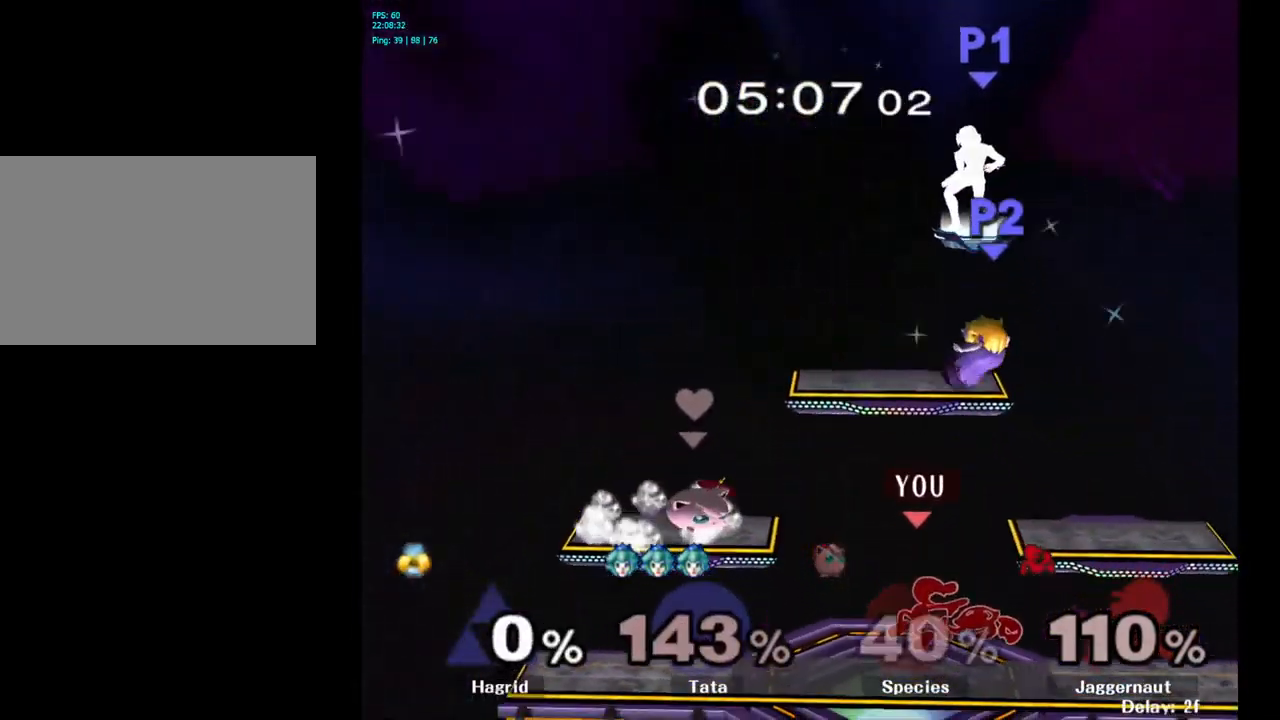
Gameplay with a controller (Nintendo layout); each line is a JSON object with the inputs held at the frame after it. "events" lists button and stick changes between this image and that frame as [ms after this image, input, new state], when the widget could be followed in between. Not read: L3 R3.
{"buttons": [], "left_stick": "right", "right_stick": "center", "events": [[50, "R1", "down"], [234, "R1", "up"], [250, "left_stick", "center"], [450, "left_stick", "right"]]}
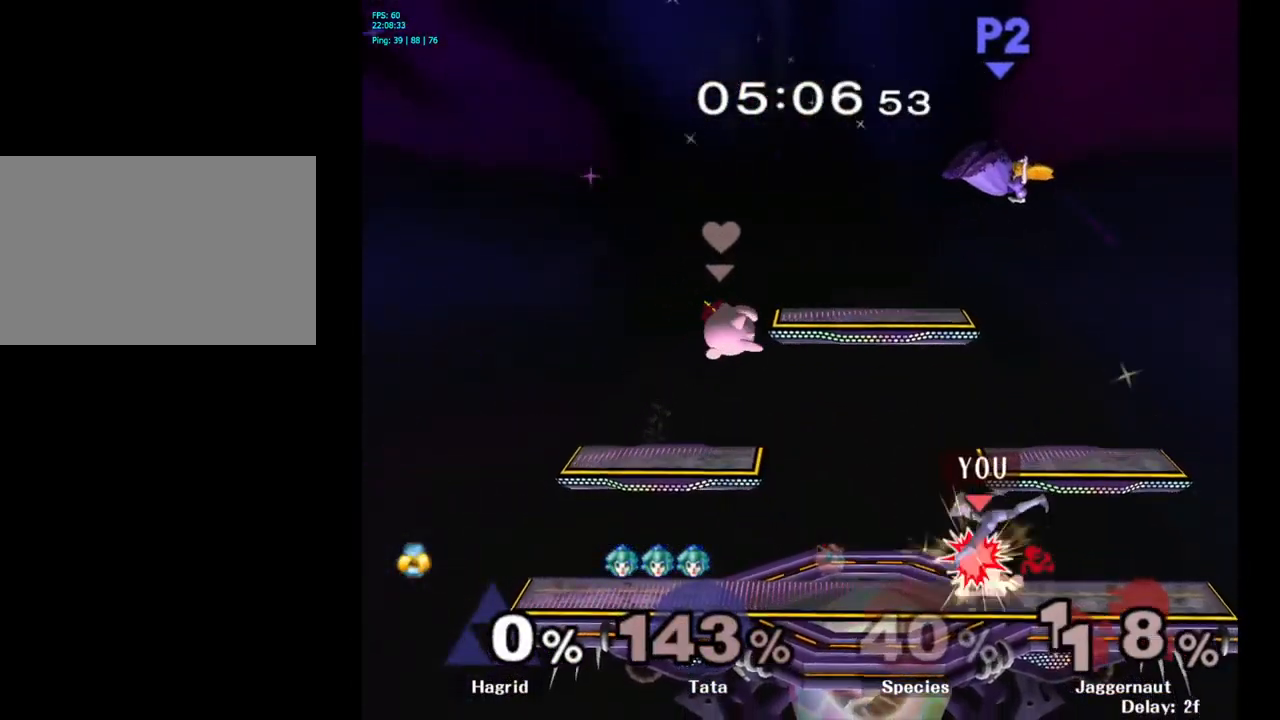
{"buttons": [], "left_stick": "left", "right_stick": "center", "events": [[84, "left_stick", "center"], [451, "left_stick", "left"]]}
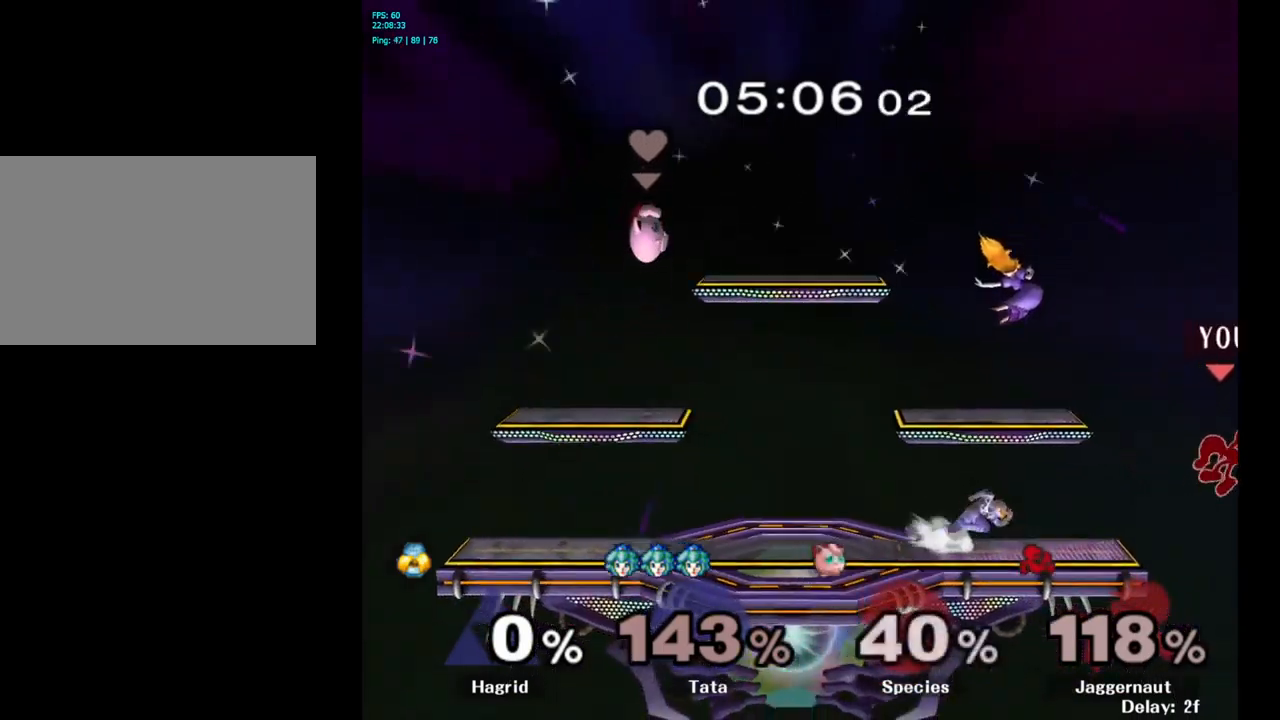
{"buttons": [], "left_stick": "left", "right_stick": "center", "events": [[100, "left_stick", "center"], [166, "left_stick", "left"]]}
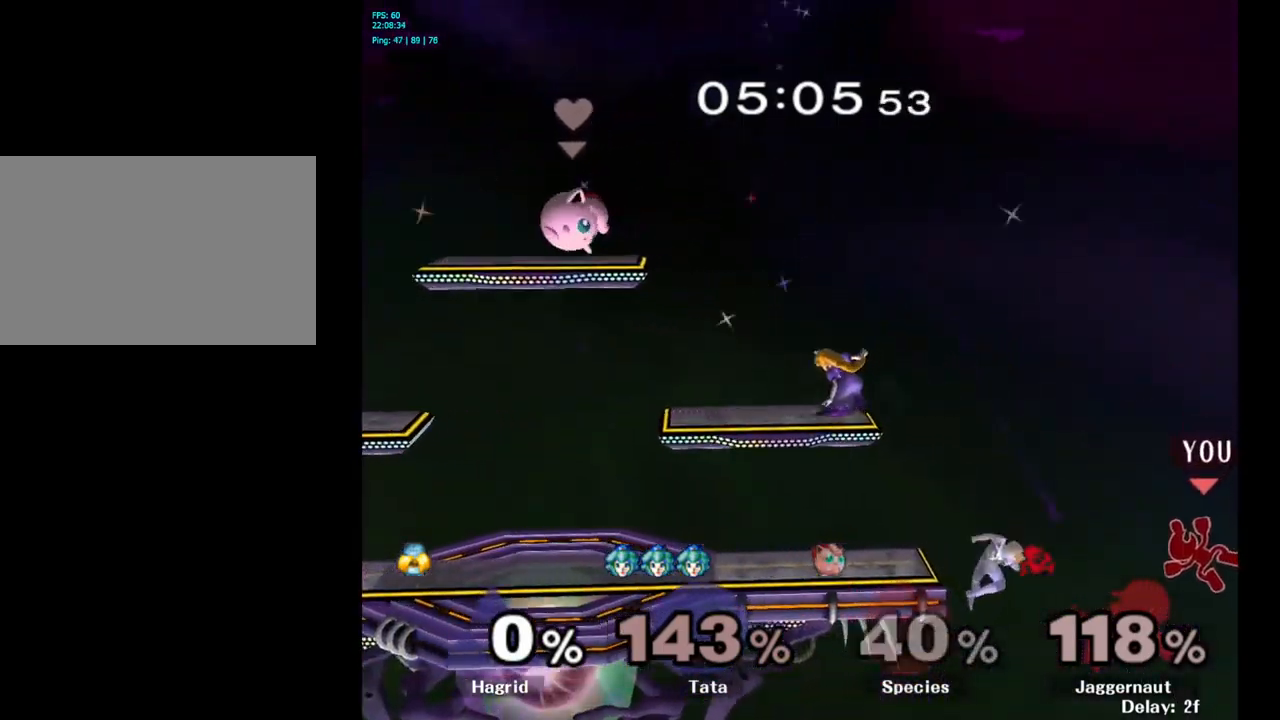
{"buttons": ["Y"], "left_stick": "left", "right_stick": "center", "events": [[233, "left_stick", "center"], [266, "Y", "down"], [466, "left_stick", "left"]]}
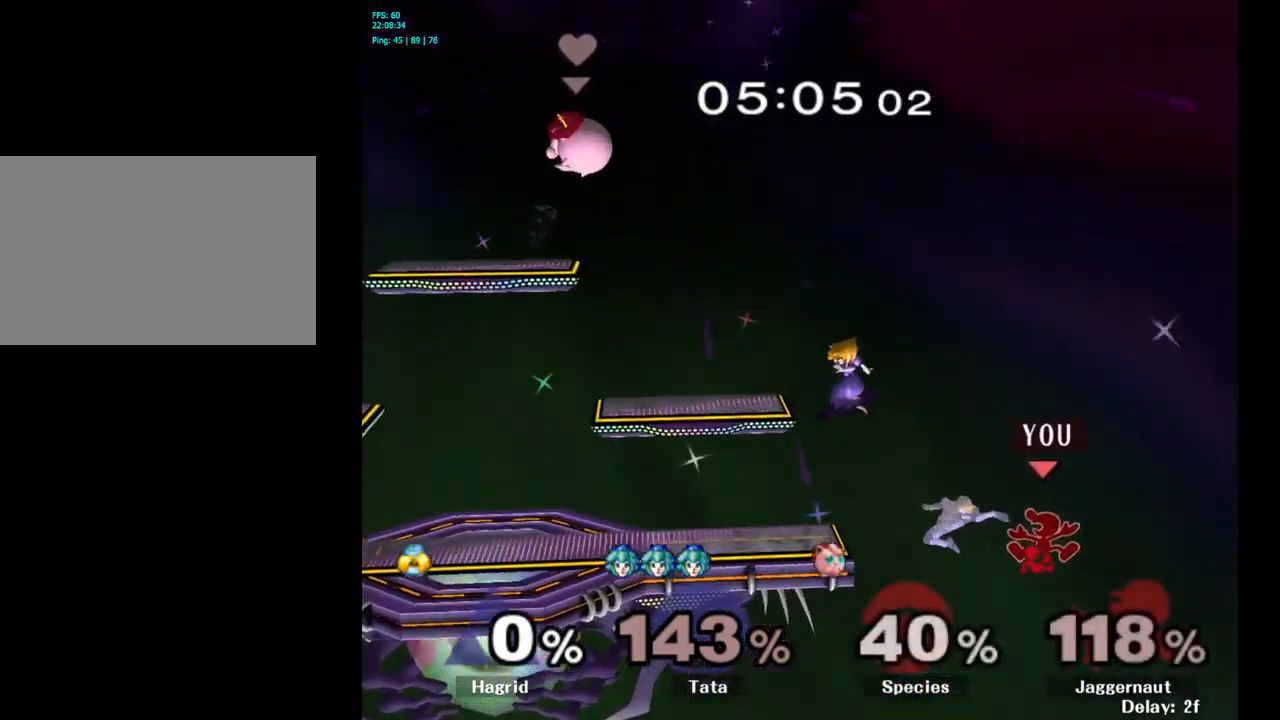
{"buttons": [], "left_stick": "left", "right_stick": "center", "events": [[50, "Y", "up"], [133, "left_stick", "center"], [366, "left_stick", "left"]]}
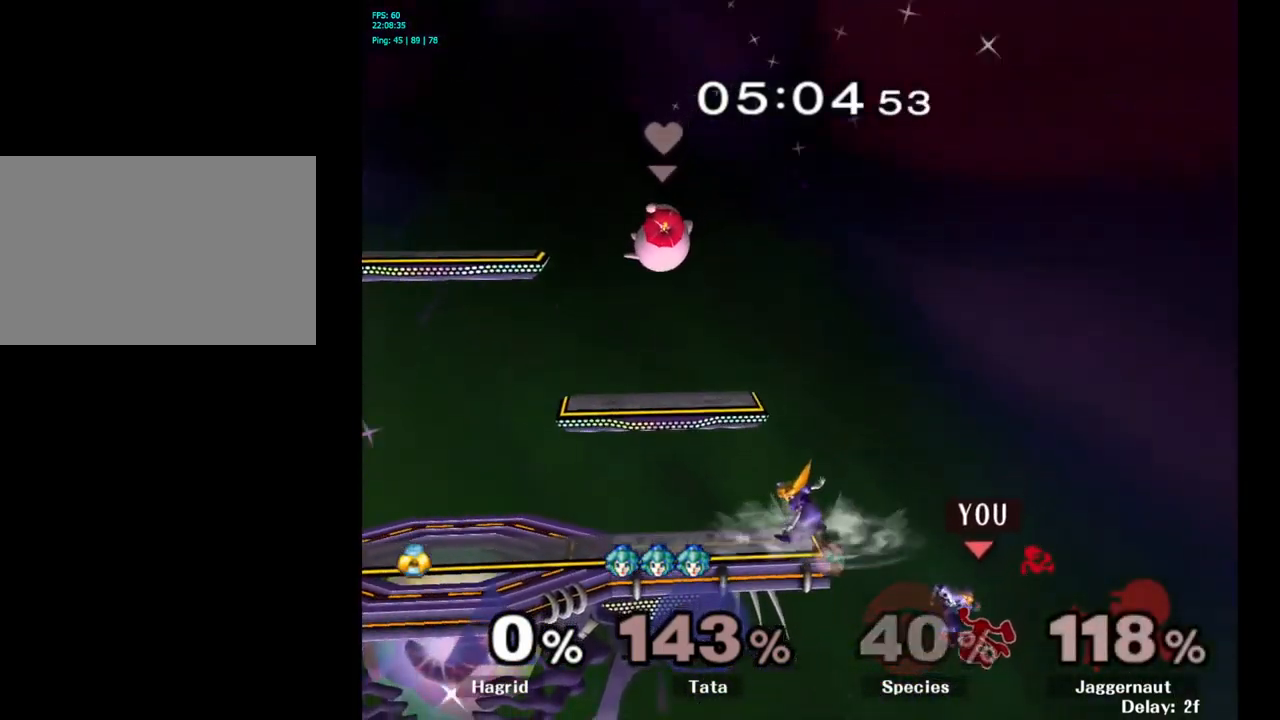
{"buttons": [], "left_stick": "up", "right_stick": "center", "events": [[116, "left_stick", "up-left"], [133, "B", "down"], [266, "B", "up"], [433, "left_stick", "center"], [483, "left_stick", "up"]]}
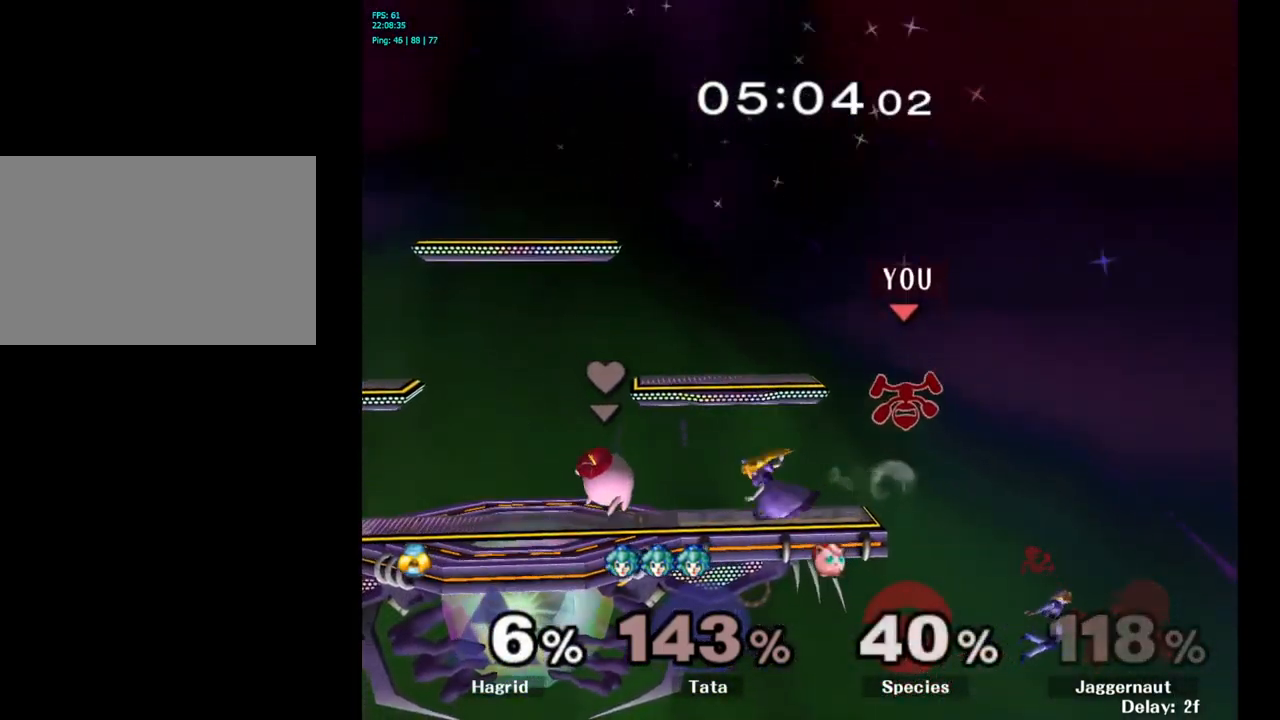
{"buttons": [], "left_stick": "center", "right_stick": "center", "events": [[16, "left_stick", "right"], [416, "left_stick", "center"]]}
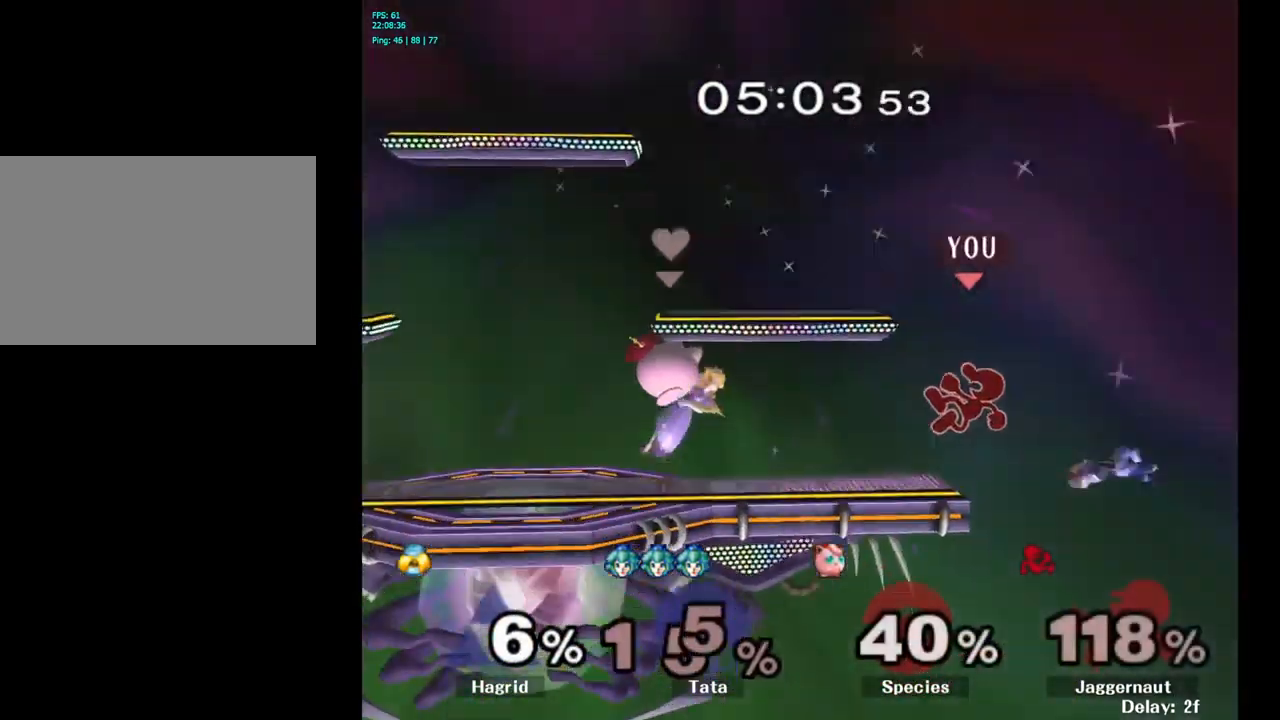
{"buttons": [], "left_stick": "center", "right_stick": "center", "events": [[33, "left_stick", "left"], [216, "left_stick", "center"]]}
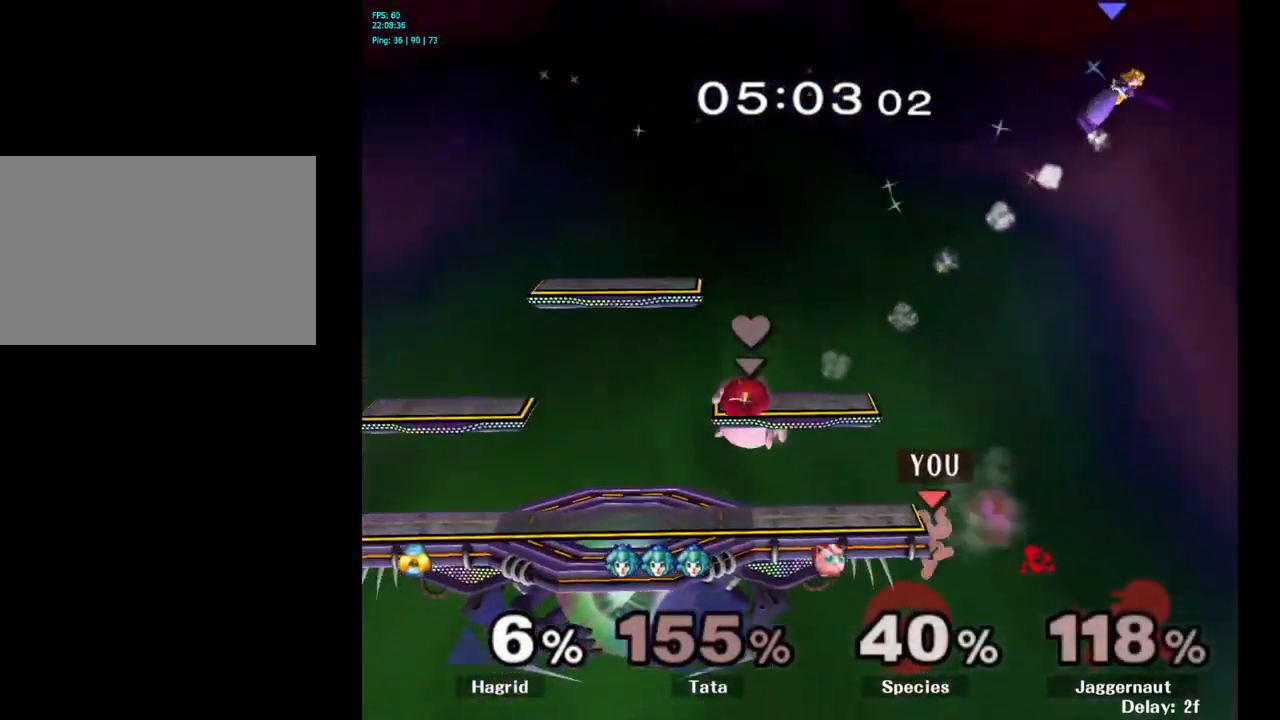
{"buttons": [], "left_stick": "right", "right_stick": "center", "events": [[483, "left_stick", "right"]]}
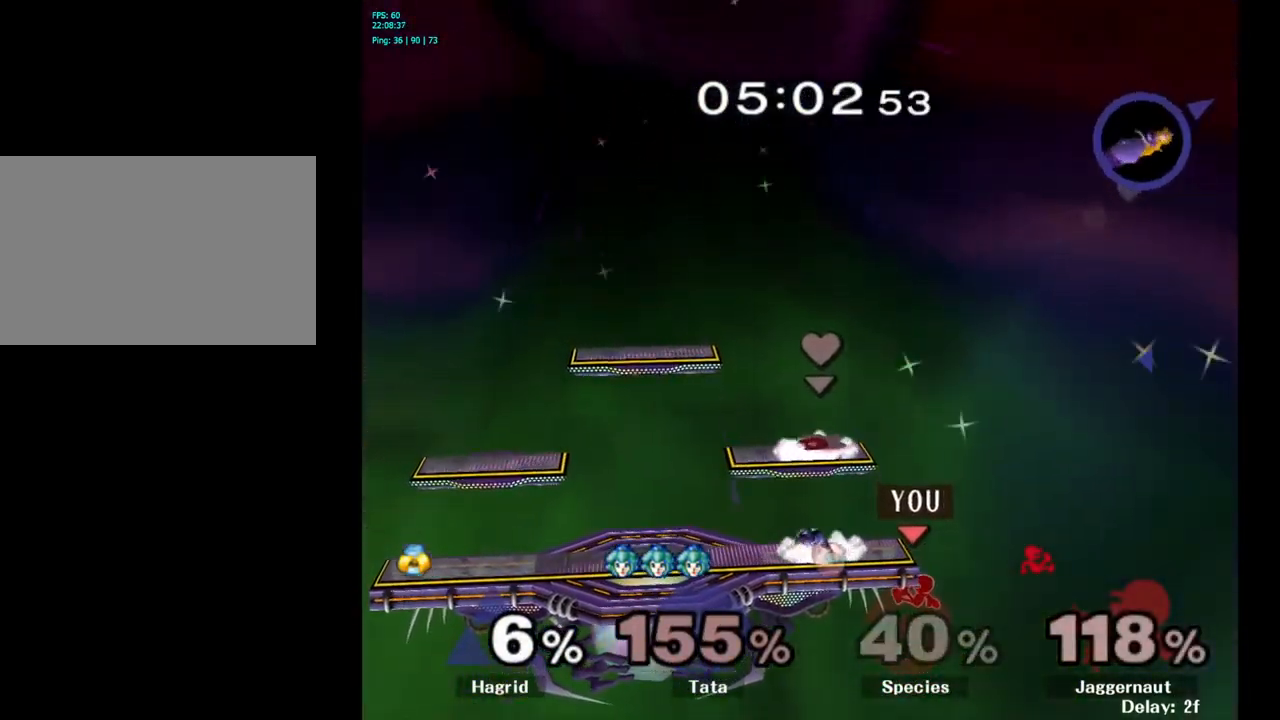
{"buttons": [], "left_stick": "left", "right_stick": "center", "events": [[16, "left_stick", "left"], [50, "Y", "down"], [166, "A", "down"], [300, "Y", "up"], [400, "A", "up"]]}
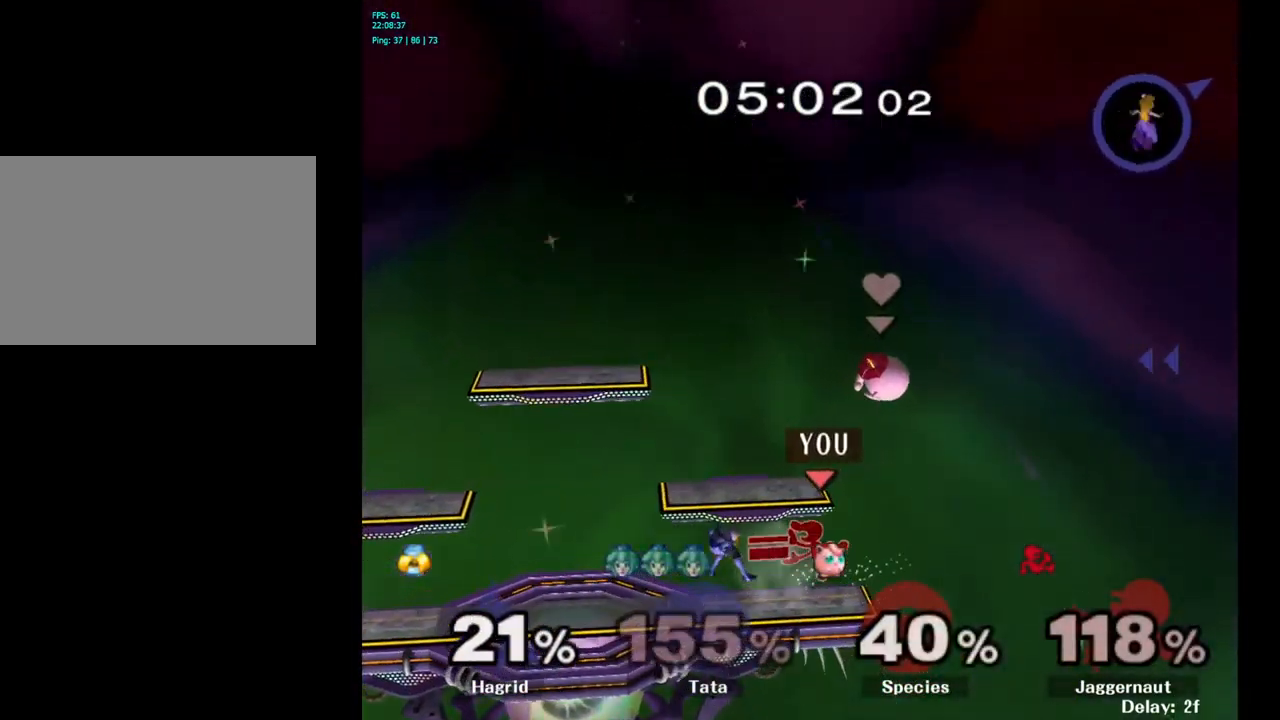
{"buttons": [], "left_stick": "down", "right_stick": "center", "events": [[116, "left_stick", "down-left"], [133, "R1", "down"], [233, "left_stick", "down"], [283, "R1", "up"], [433, "A", "down"], [500, "A", "up"]]}
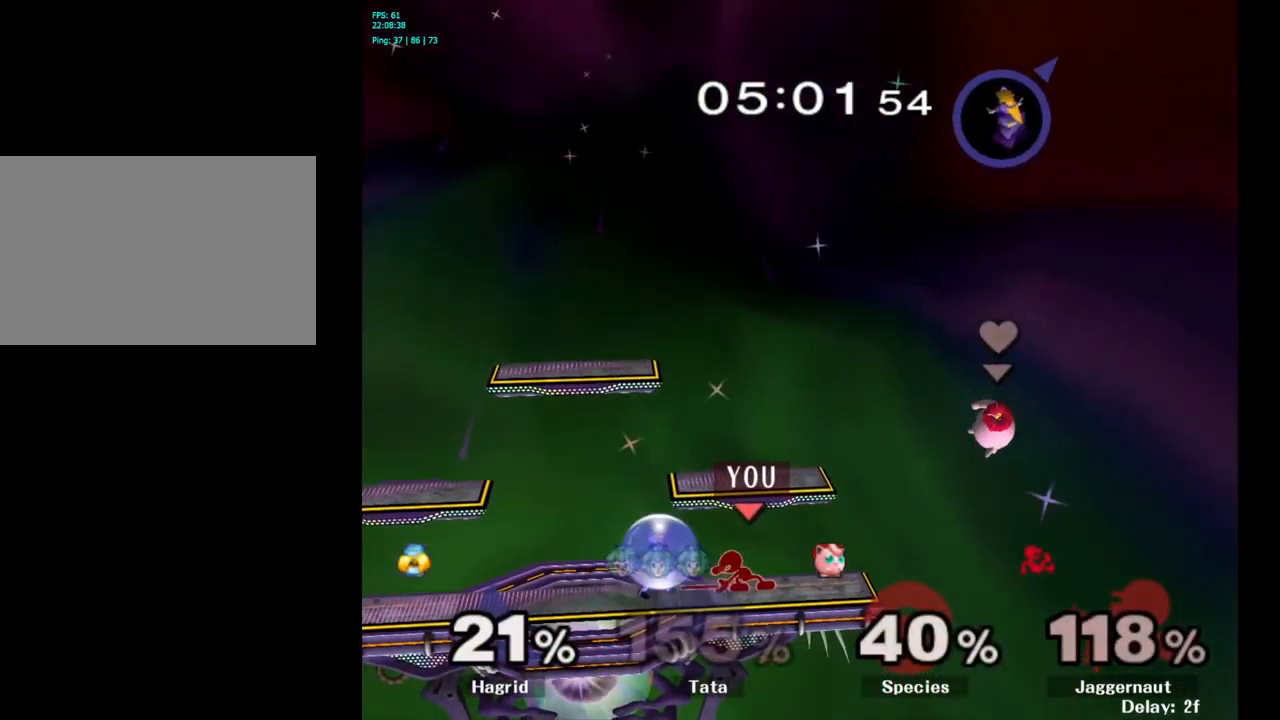
{"buttons": [], "left_stick": "center", "right_stick": "center", "events": [[83, "A", "down"], [216, "A", "up"], [283, "left_stick", "center"]]}
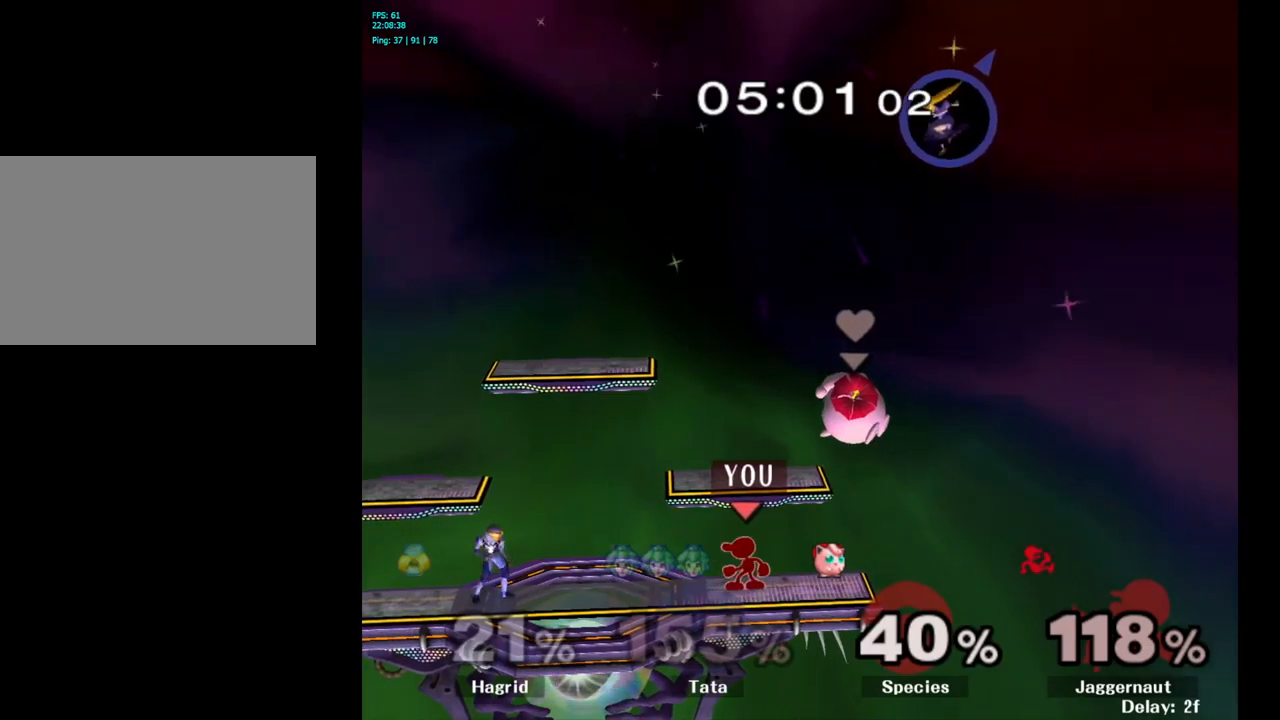
{"buttons": [], "left_stick": "left", "right_stick": "center", "events": [[33, "left_stick", "left"], [83, "Y", "down"], [100, "Y", "up"], [217, "A", "down"], [300, "A", "up"]]}
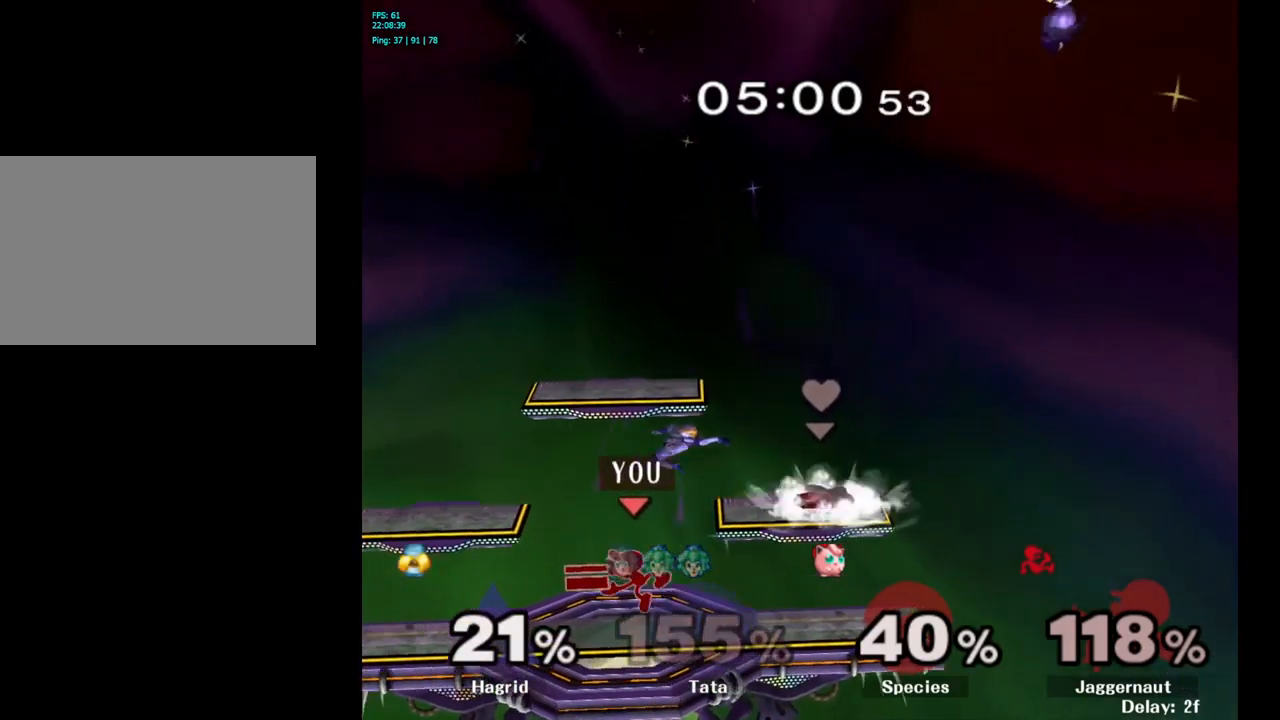
{"buttons": [], "left_stick": "left", "right_stick": "center", "events": [[67, "R1", "down"], [67, "left_stick", "down-left"], [217, "R1", "up"], [233, "left_stick", "center"], [350, "left_stick", "left"]]}
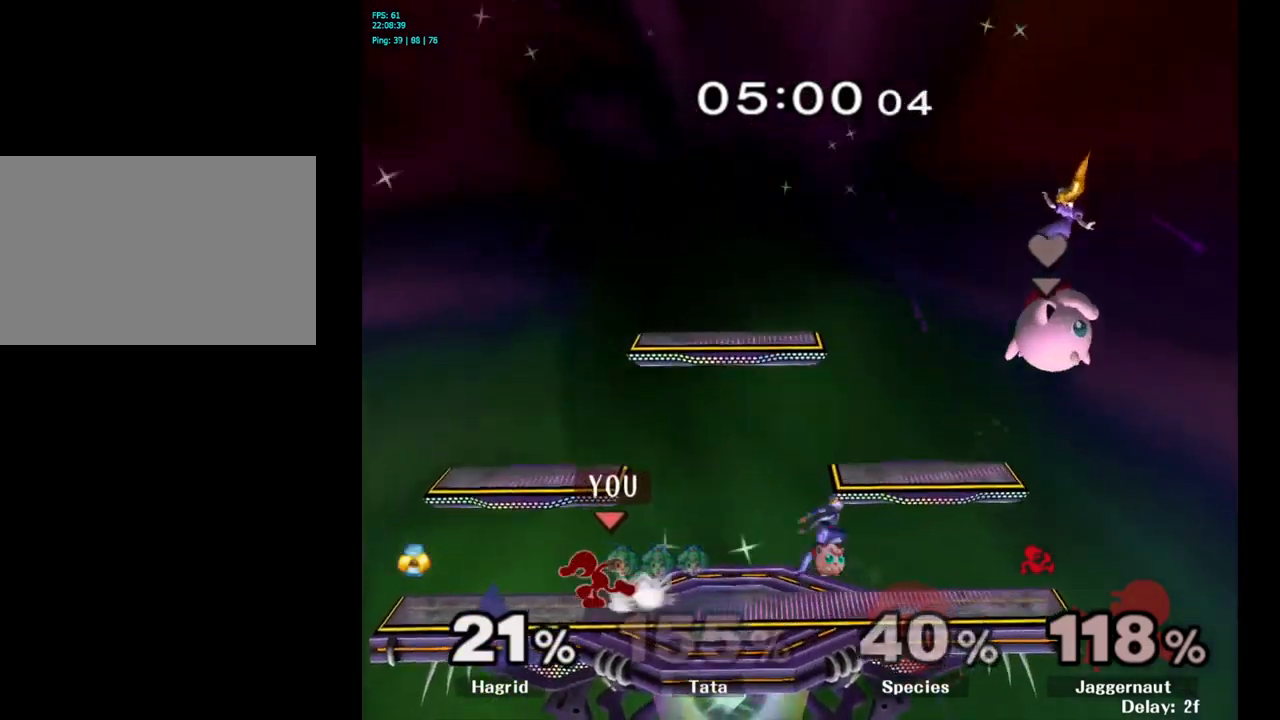
{"buttons": ["Y"], "left_stick": "right", "right_stick": "center", "events": [[83, "left_stick", "center"], [133, "Y", "down"], [250, "left_stick", "right"]]}
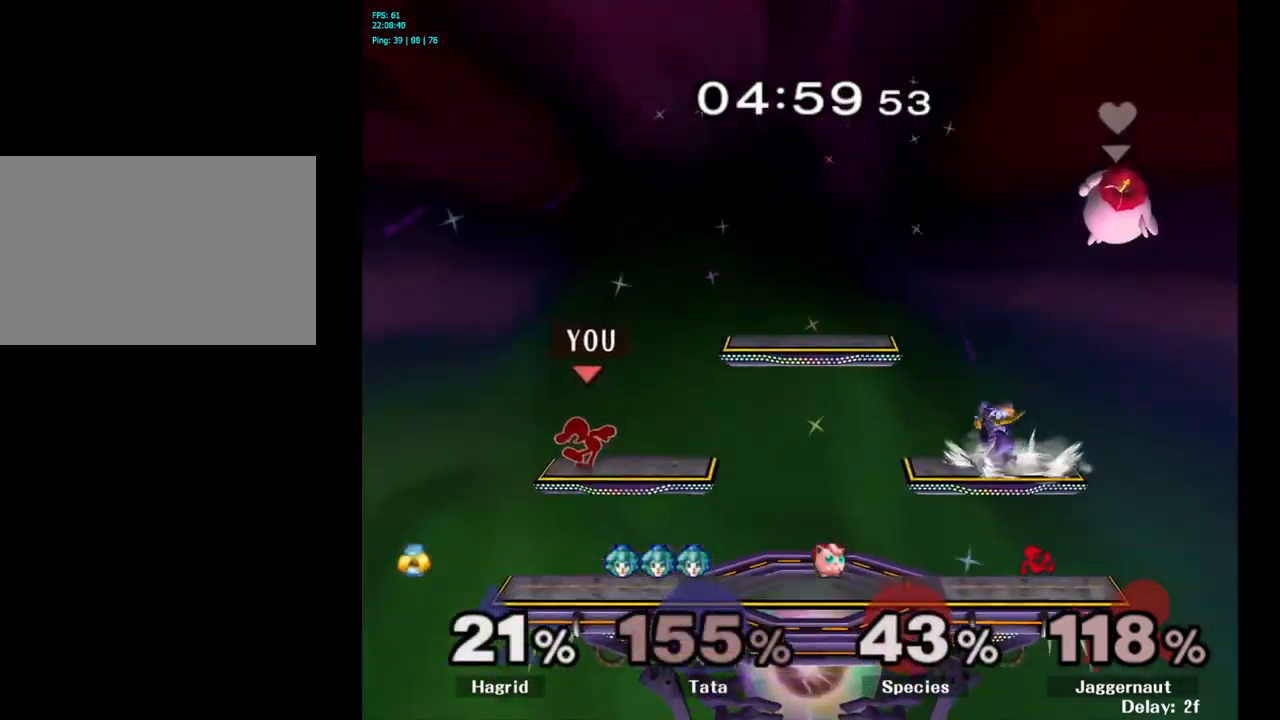
{"buttons": ["Y"], "left_stick": "right", "right_stick": "center", "events": [[17, "left_stick", "down-right"], [50, "R1", "down"], [67, "Y", "up"], [150, "left_stick", "center"], [167, "R1", "up"], [317, "Y", "down"], [350, "left_stick", "right"]]}
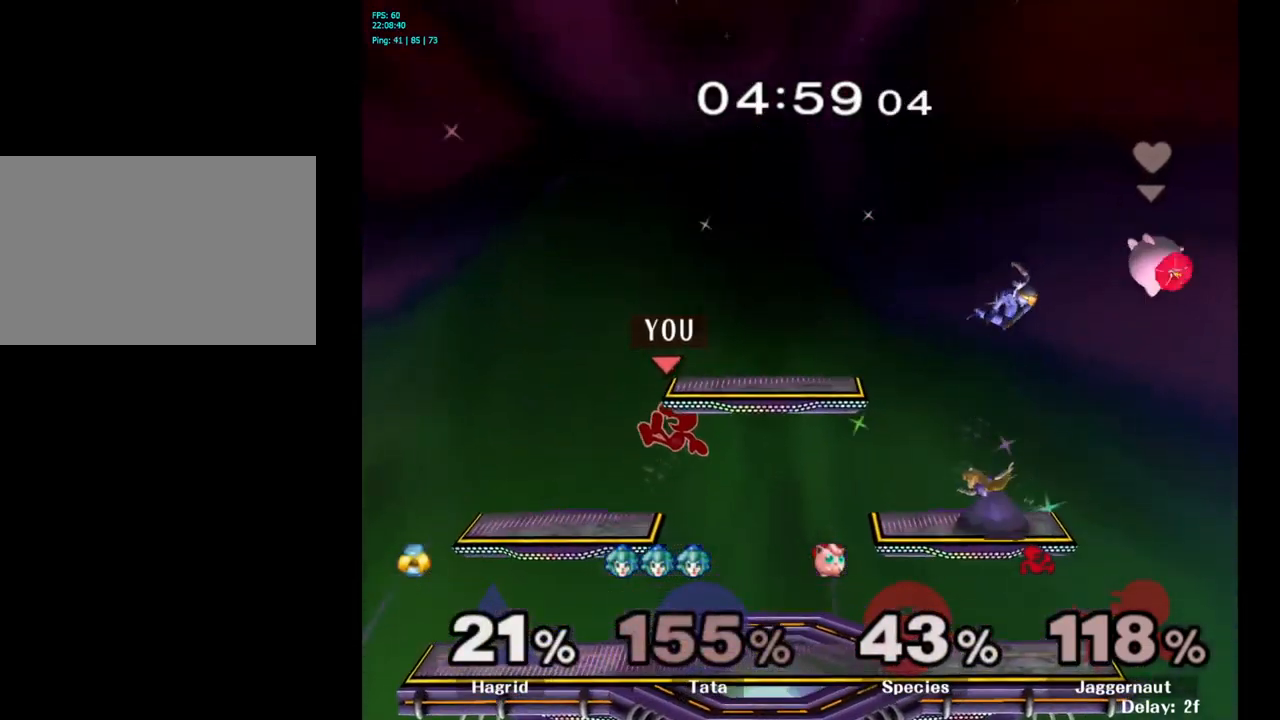
{"buttons": [], "left_stick": "center", "right_stick": "center", "events": [[67, "left_stick", "down-right"], [167, "R1", "down"], [217, "Y", "up"], [283, "R1", "up"], [283, "left_stick", "center"]]}
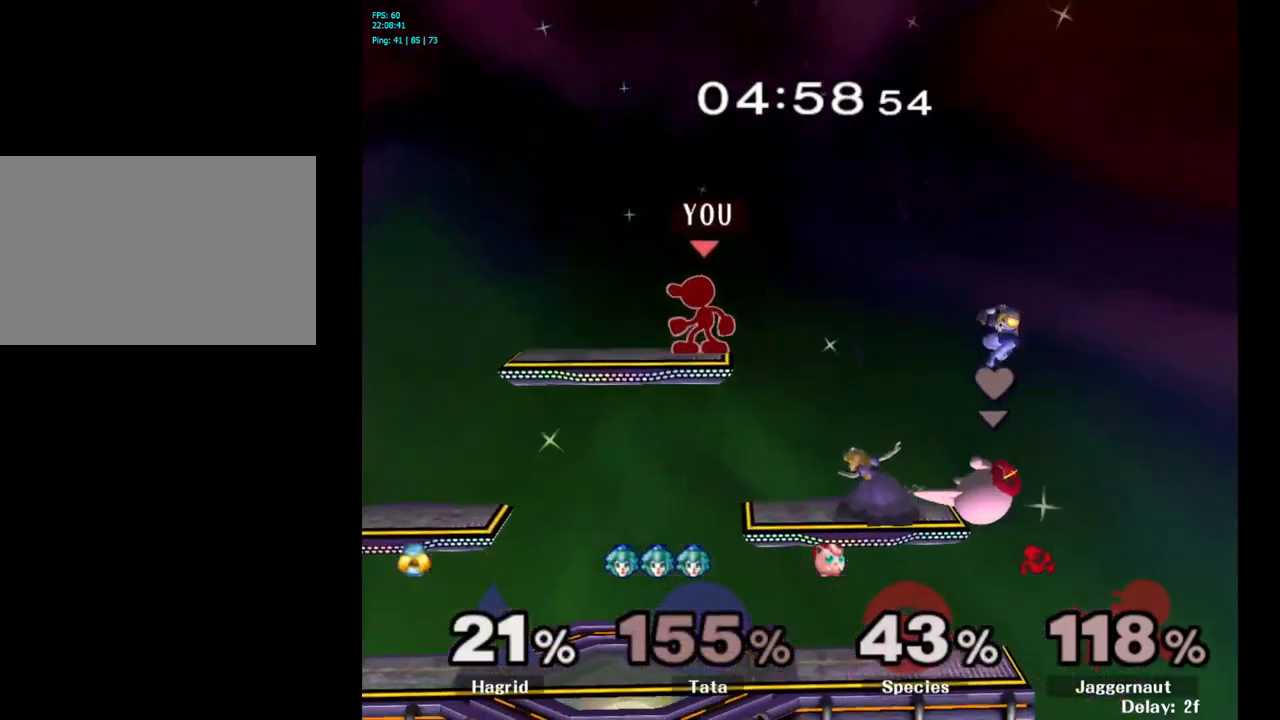
{"buttons": [], "left_stick": "up-left", "right_stick": "center", "events": [[67, "left_stick", "down"], [183, "left_stick", "right"], [267, "right_stick", "right"], [350, "right_stick", "center"], [500, "left_stick", "up-left"]]}
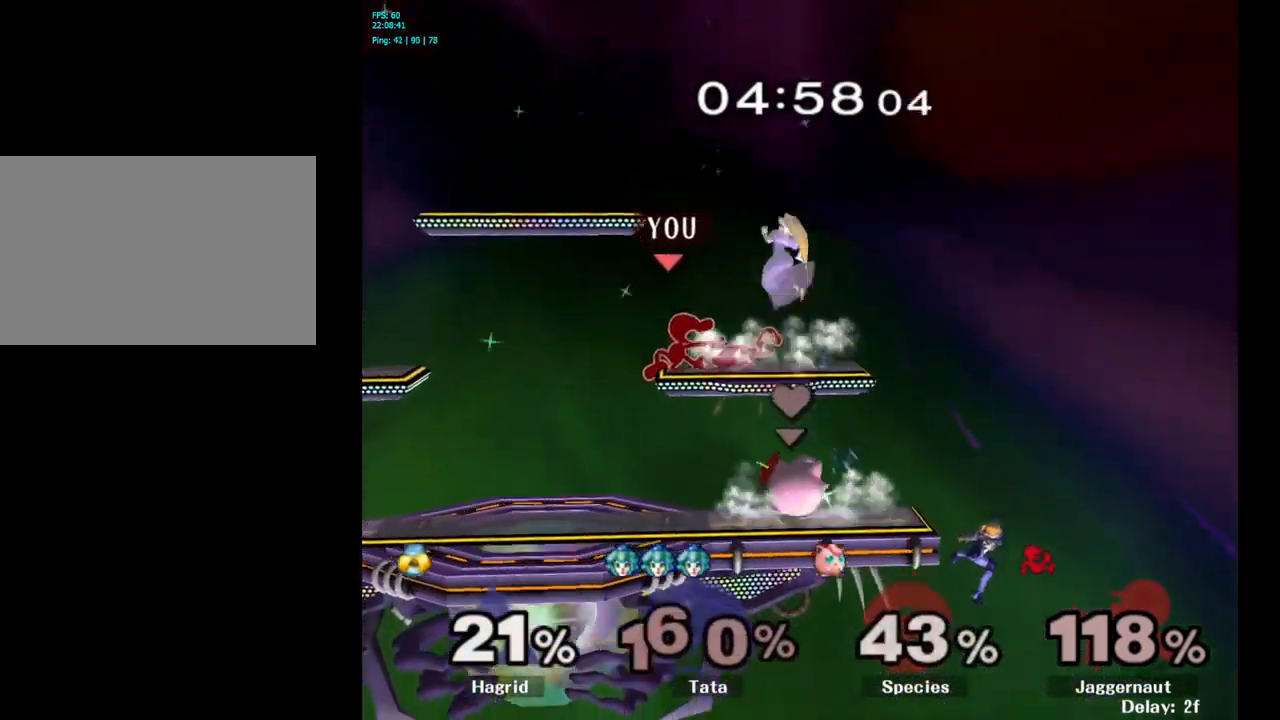
{"buttons": [], "left_stick": "left", "right_stick": "center", "events": [[33, "R1", "down"], [67, "left_stick", "down-left"], [200, "R1", "up"], [200, "left_stick", "center"], [500, "left_stick", "left"]]}
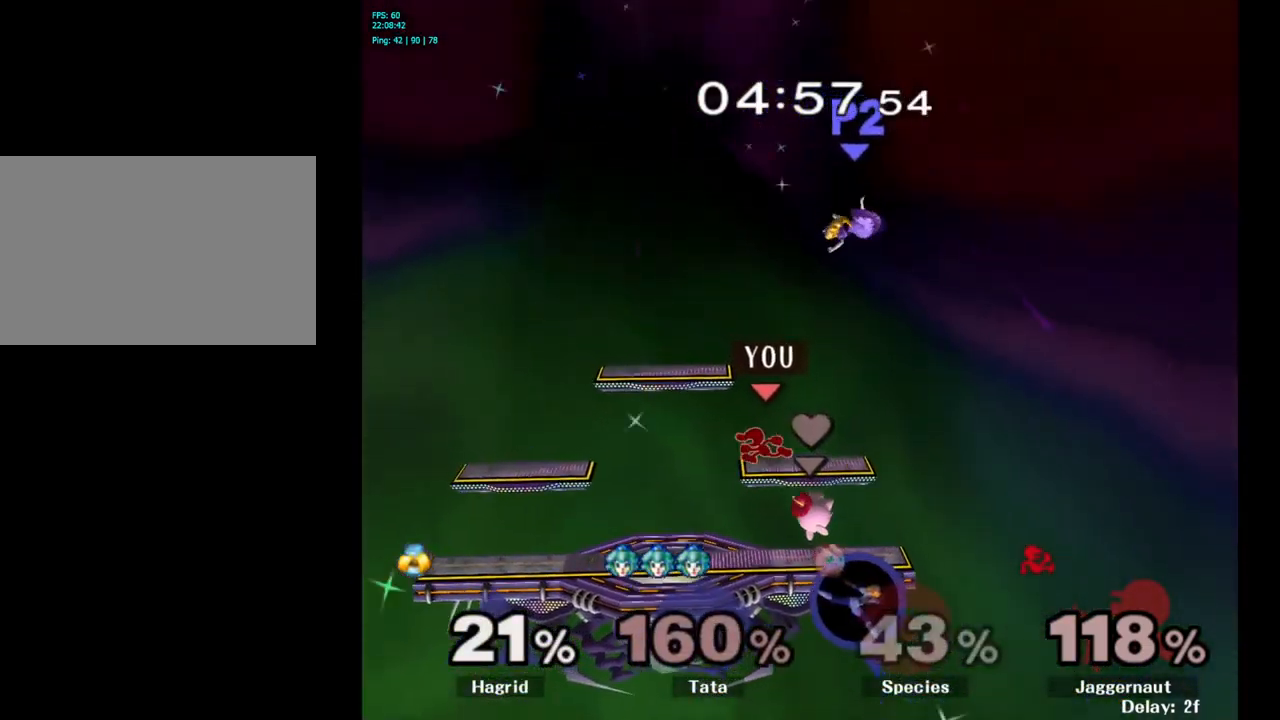
{"buttons": [], "left_stick": "down-left", "right_stick": "center", "events": [[217, "left_stick", "down-left"]]}
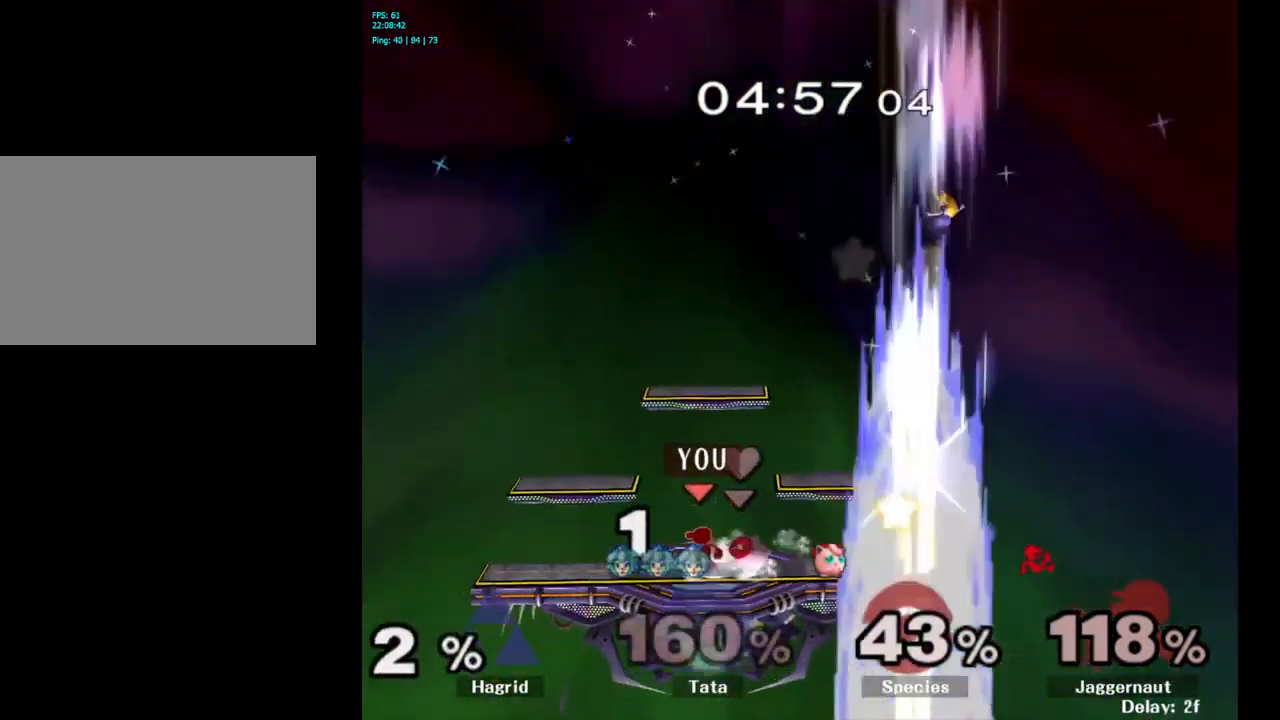
{"buttons": ["Y", "R1"], "left_stick": "down-left", "right_stick": "center", "events": [[17, "left_stick", "center"], [167, "left_stick", "right"], [417, "Y", "down"], [450, "left_stick", "down-left"], [467, "R1", "down"]]}
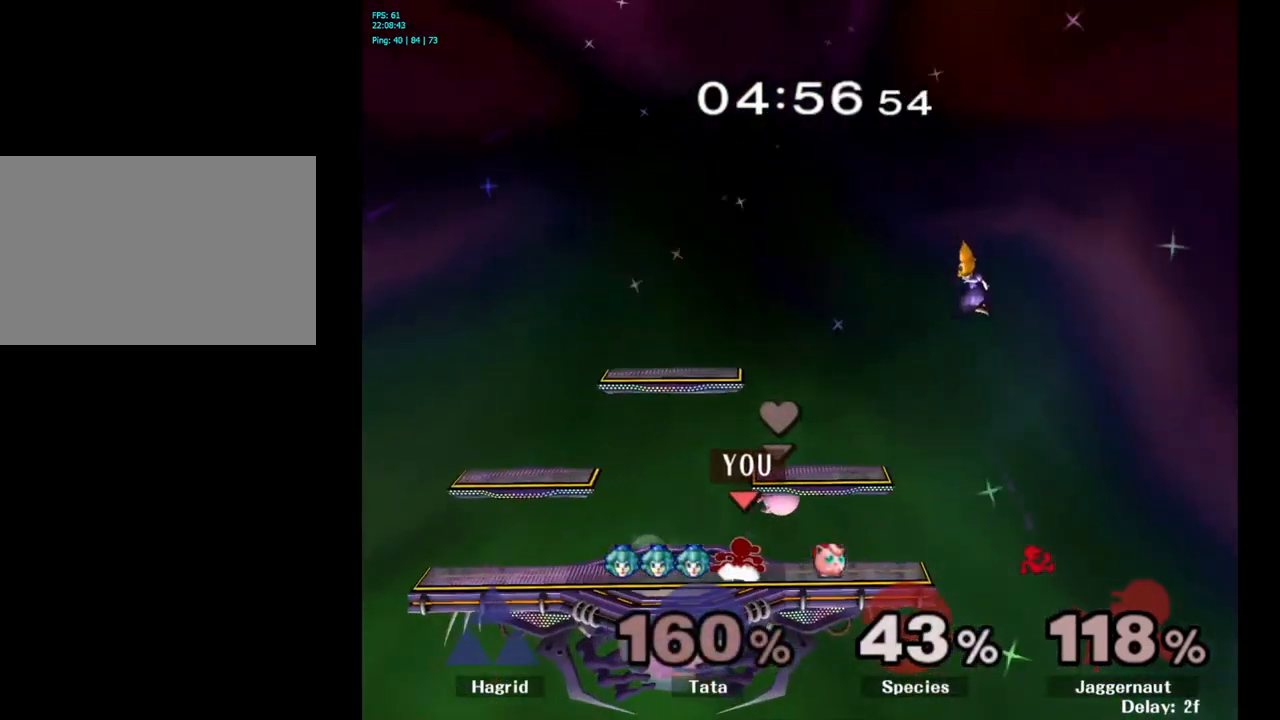
{"buttons": [], "left_stick": "center", "right_stick": "center", "events": [[67, "Y", "up"], [67, "left_stick", "center"], [100, "R1", "up"], [250, "left_stick", "right"], [367, "left_stick", "center"]]}
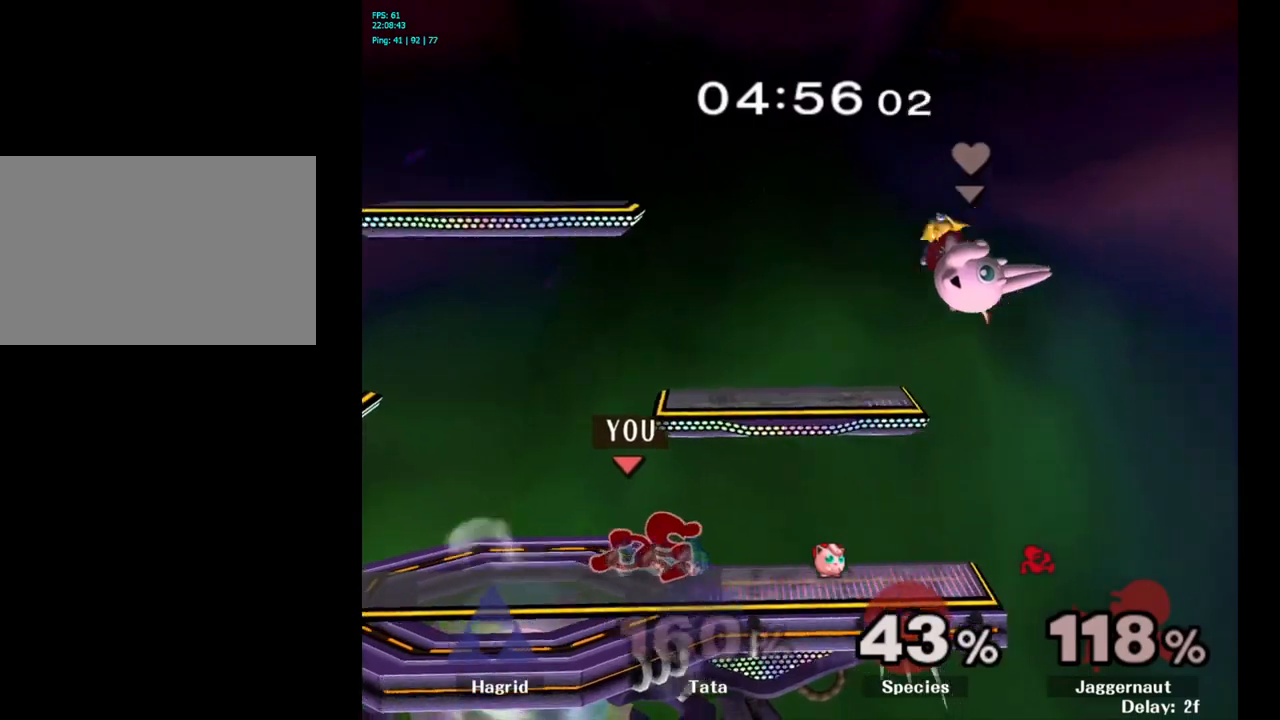
{"buttons": [], "left_stick": "center", "right_stick": "center", "events": [[134, "Y", "down"], [134, "left_stick", "down-left"], [184, "R1", "down"], [317, "R1", "up"], [317, "Y", "up"], [317, "left_stick", "center"]]}
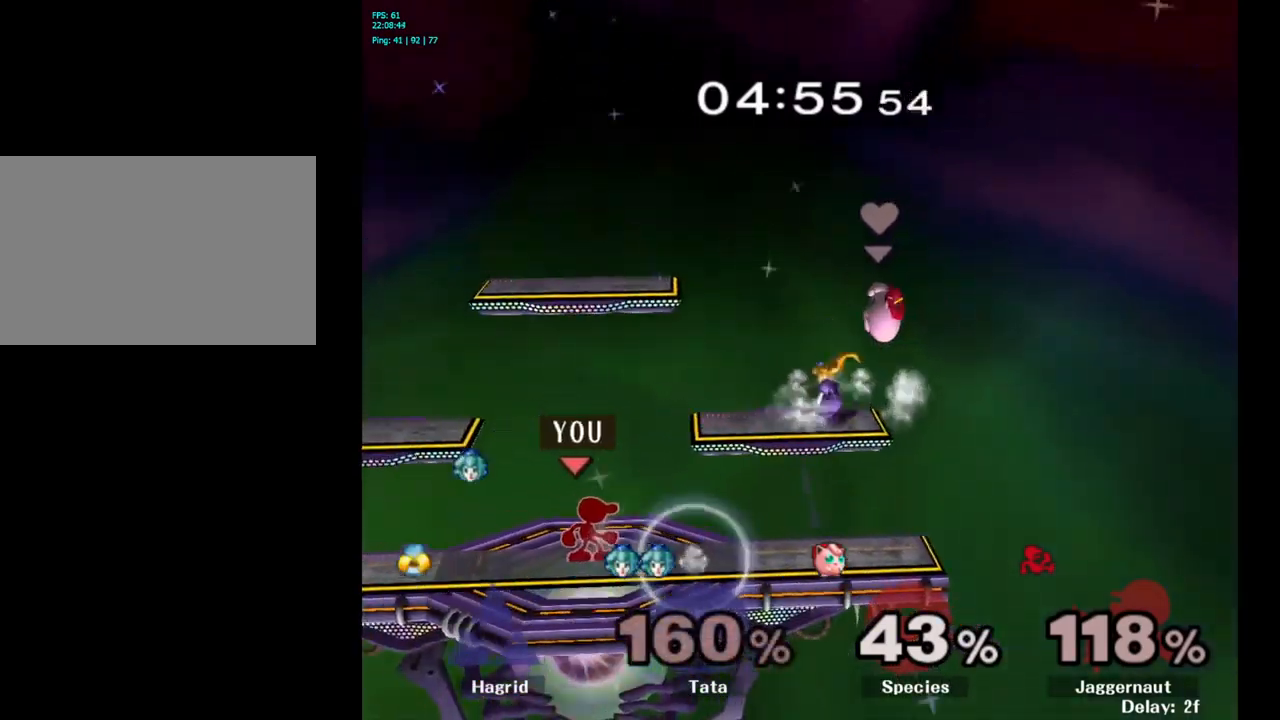
{"buttons": [], "left_stick": "center", "right_stick": "center", "events": []}
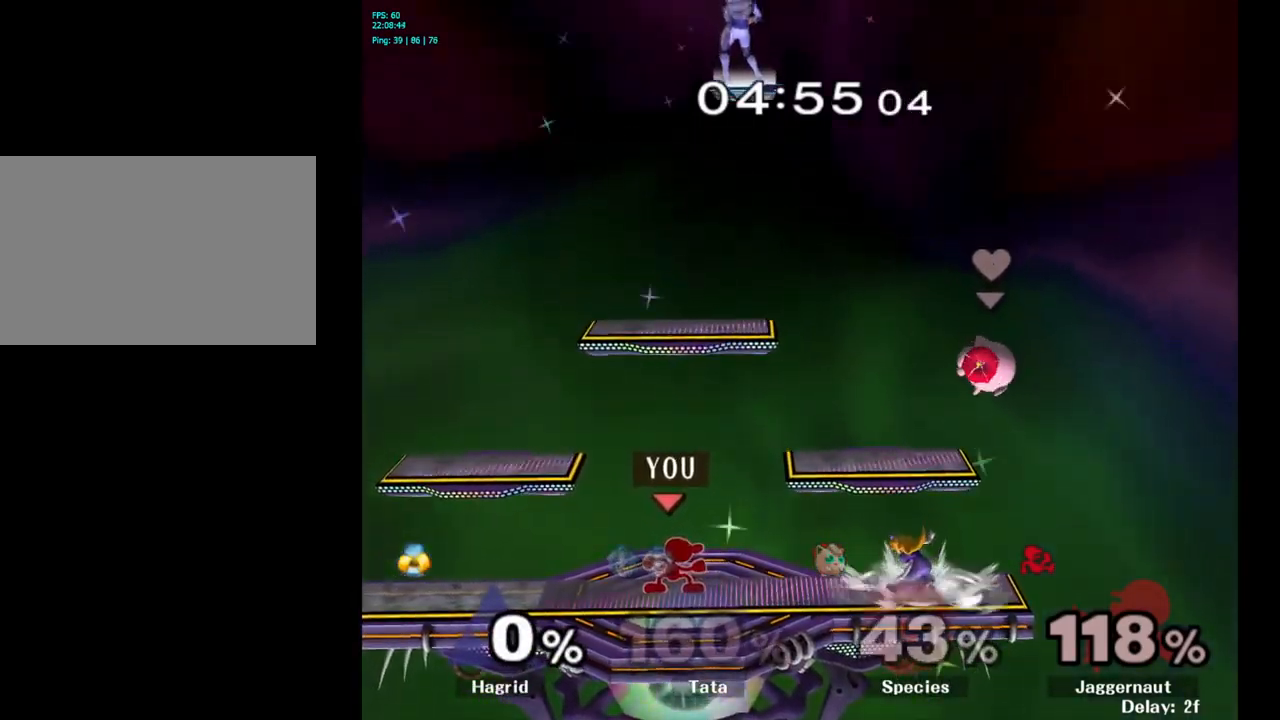
{"buttons": ["A"], "left_stick": "center", "right_stick": "center", "events": [[34, "left_stick", "right"], [84, "A", "down"], [134, "left_stick", "center"]]}
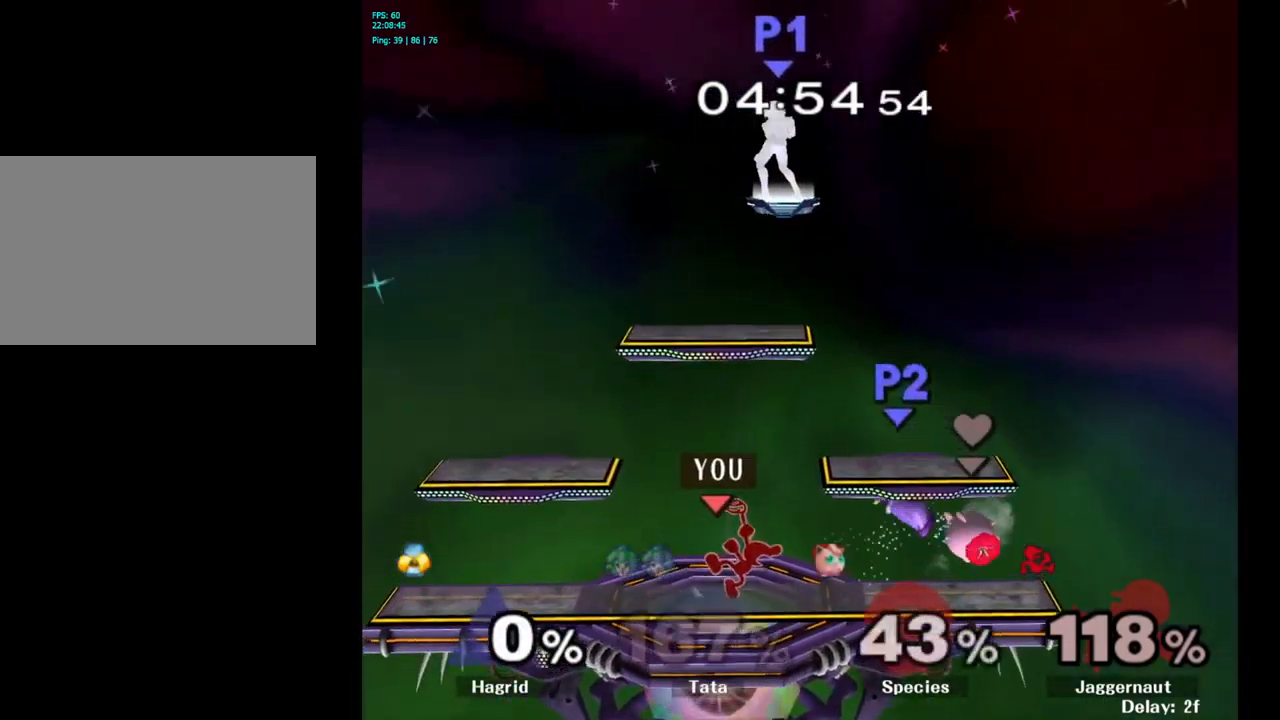
{"buttons": [], "left_stick": "center", "right_stick": "center", "events": [[67, "A", "up"]]}
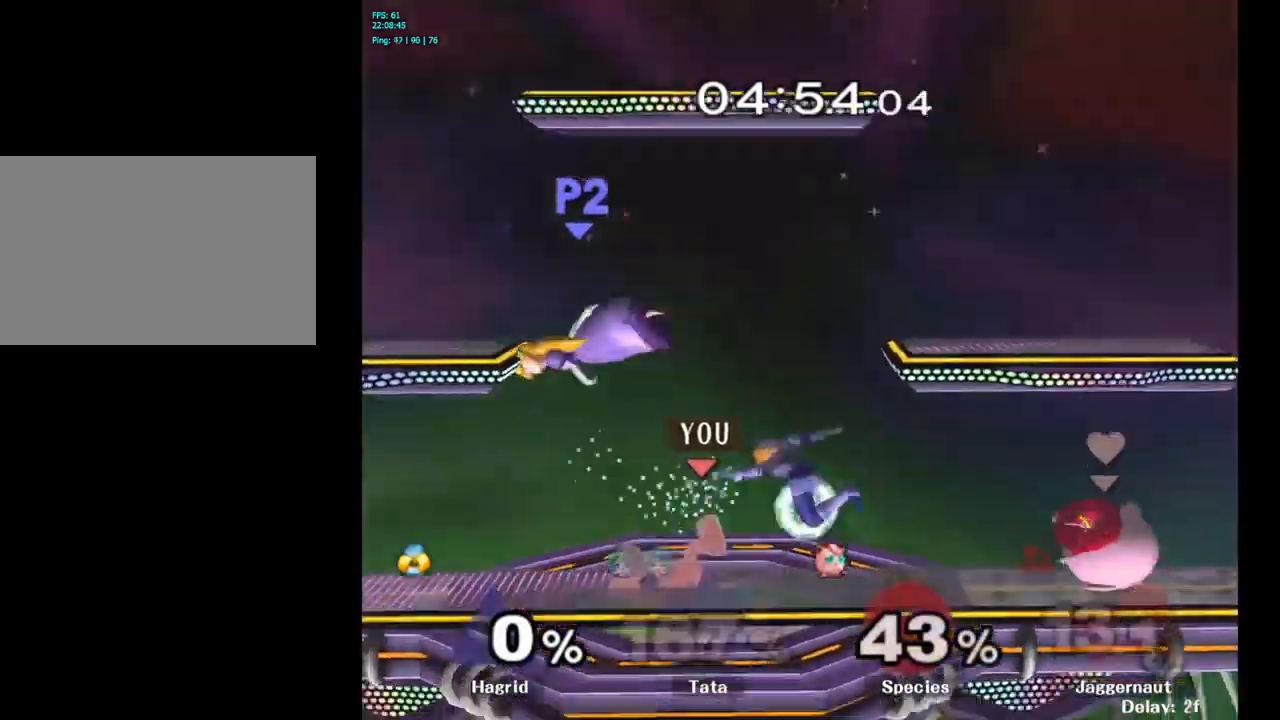
{"buttons": ["Y"], "left_stick": "right", "right_stick": "center", "events": [[384, "left_stick", "right"], [467, "Y", "down"]]}
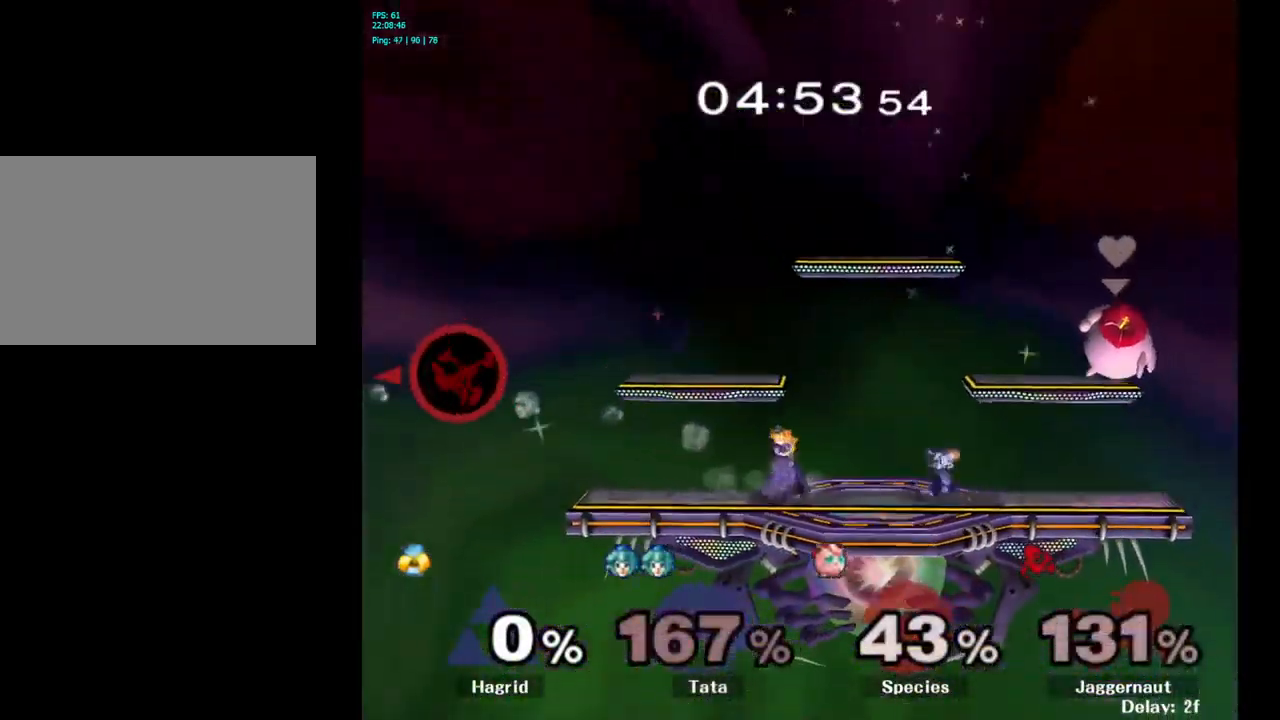
{"buttons": ["Y"], "left_stick": "right", "right_stick": "center", "events": [[100, "Y", "up"], [150, "Y", "down"], [250, "Y", "up"], [350, "Y", "down"], [434, "Y", "up"], [484, "Y", "down"]]}
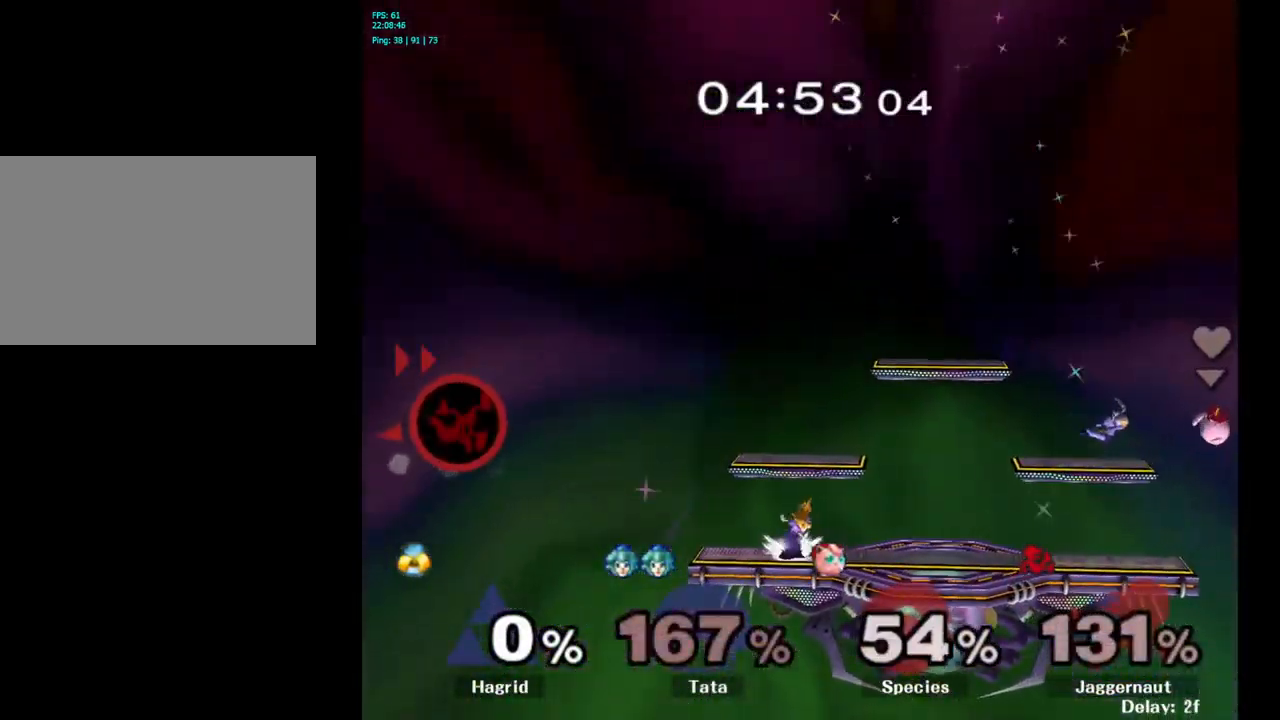
{"buttons": [], "left_stick": "center", "right_stick": "center", "events": [[150, "Y", "up"], [417, "left_stick", "center"]]}